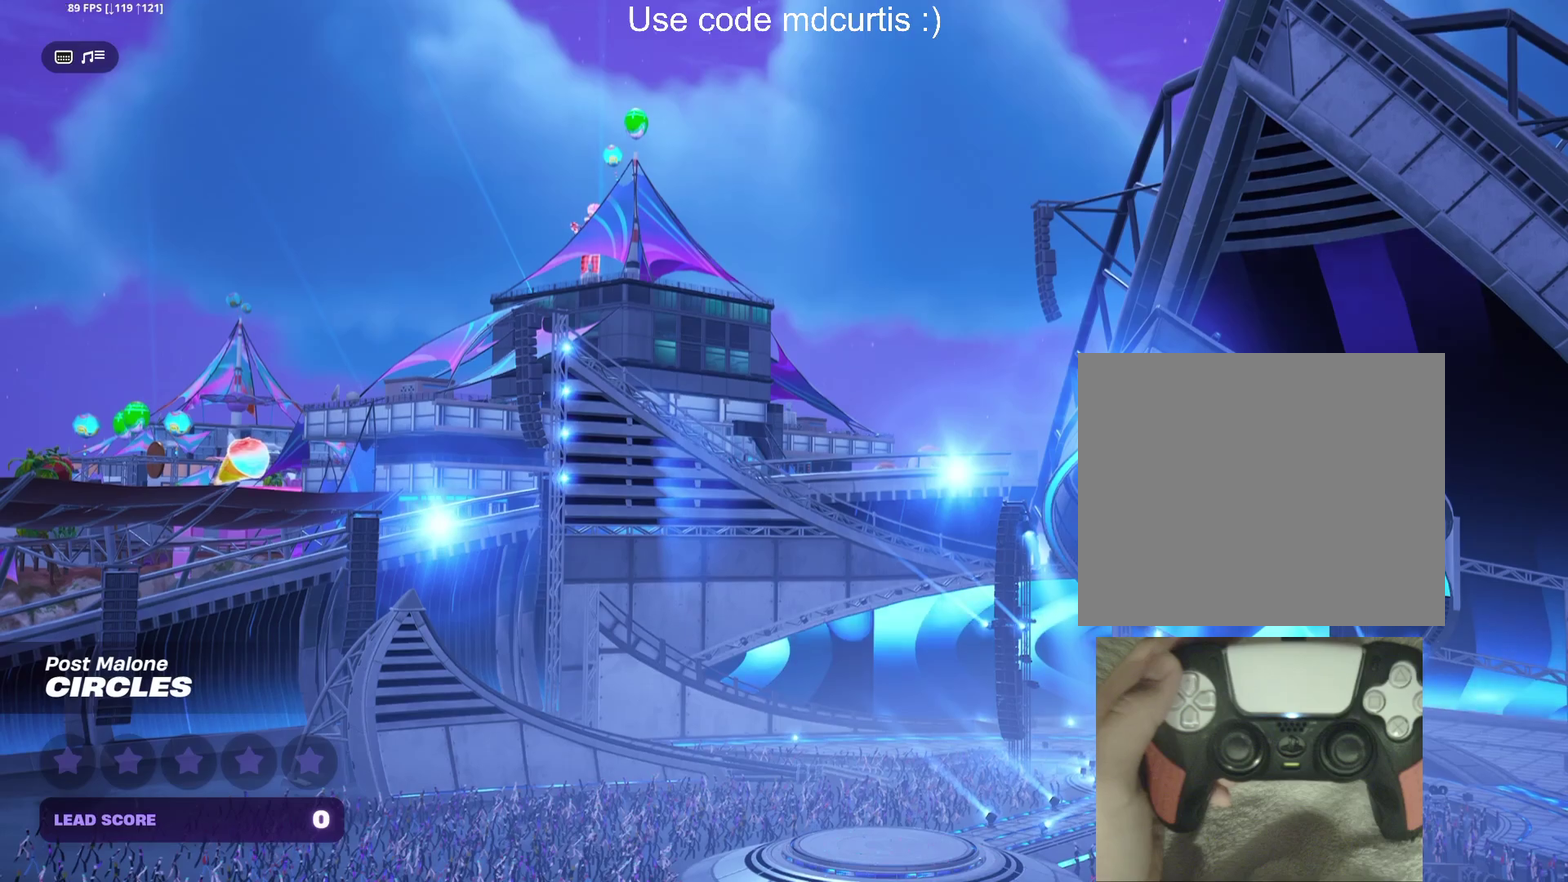
Gameplay with a controller (PlayStation layout); each line is a JSON object with the inputs held at the frame after it. "events" lists button and stick changes between this image and that frame as [ms after this image, input, new state], when the widget could be followed in between. Not read: L3 R3 left_stick right_stick.
{"buttons": [], "events": []}
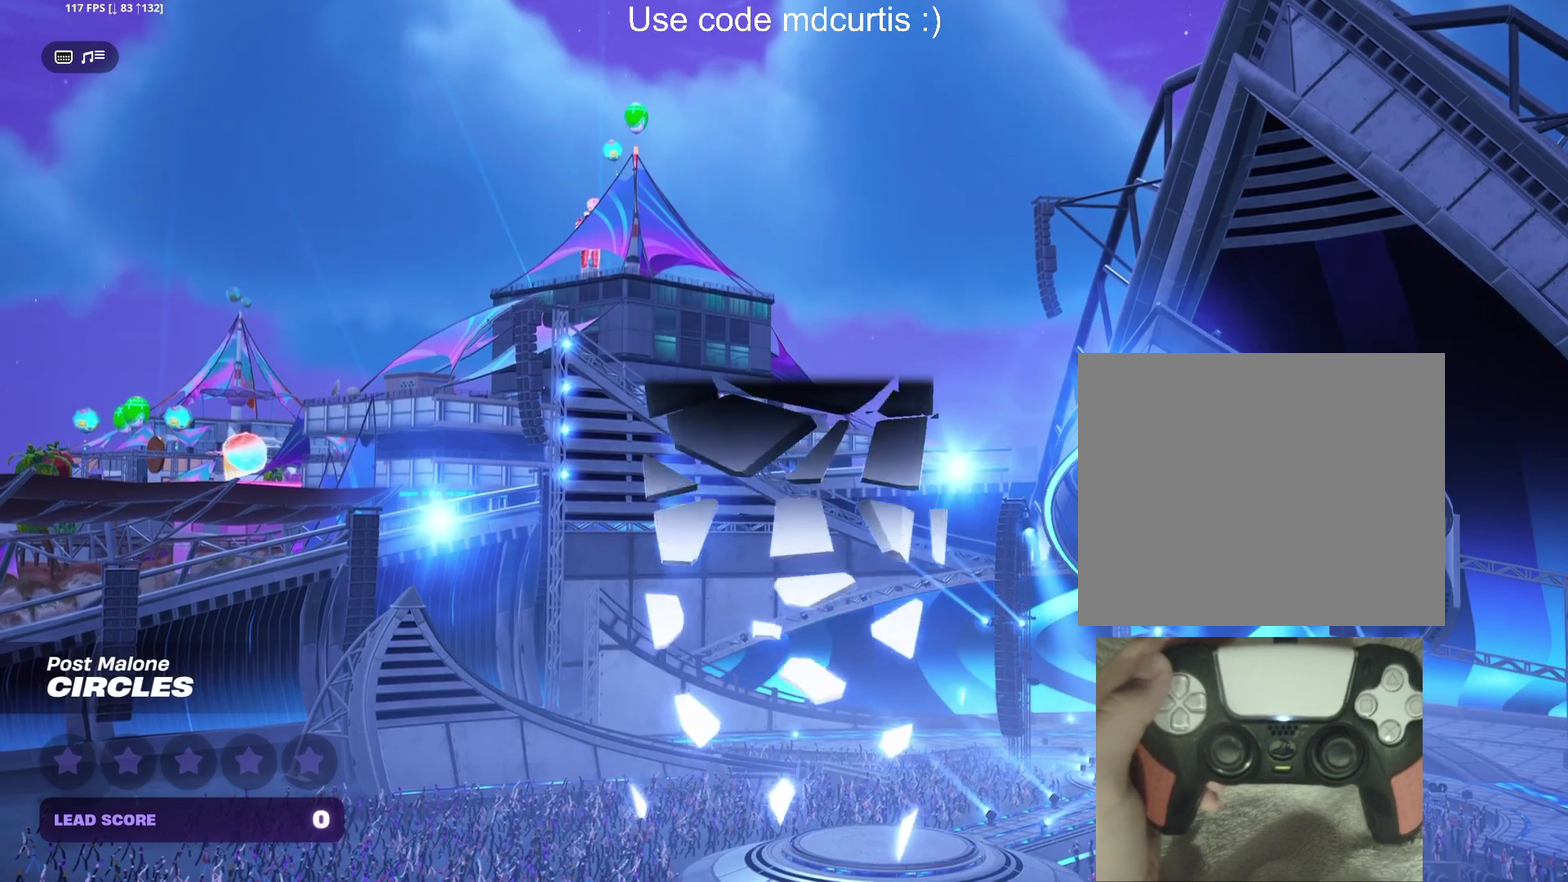
{"buttons": [], "events": []}
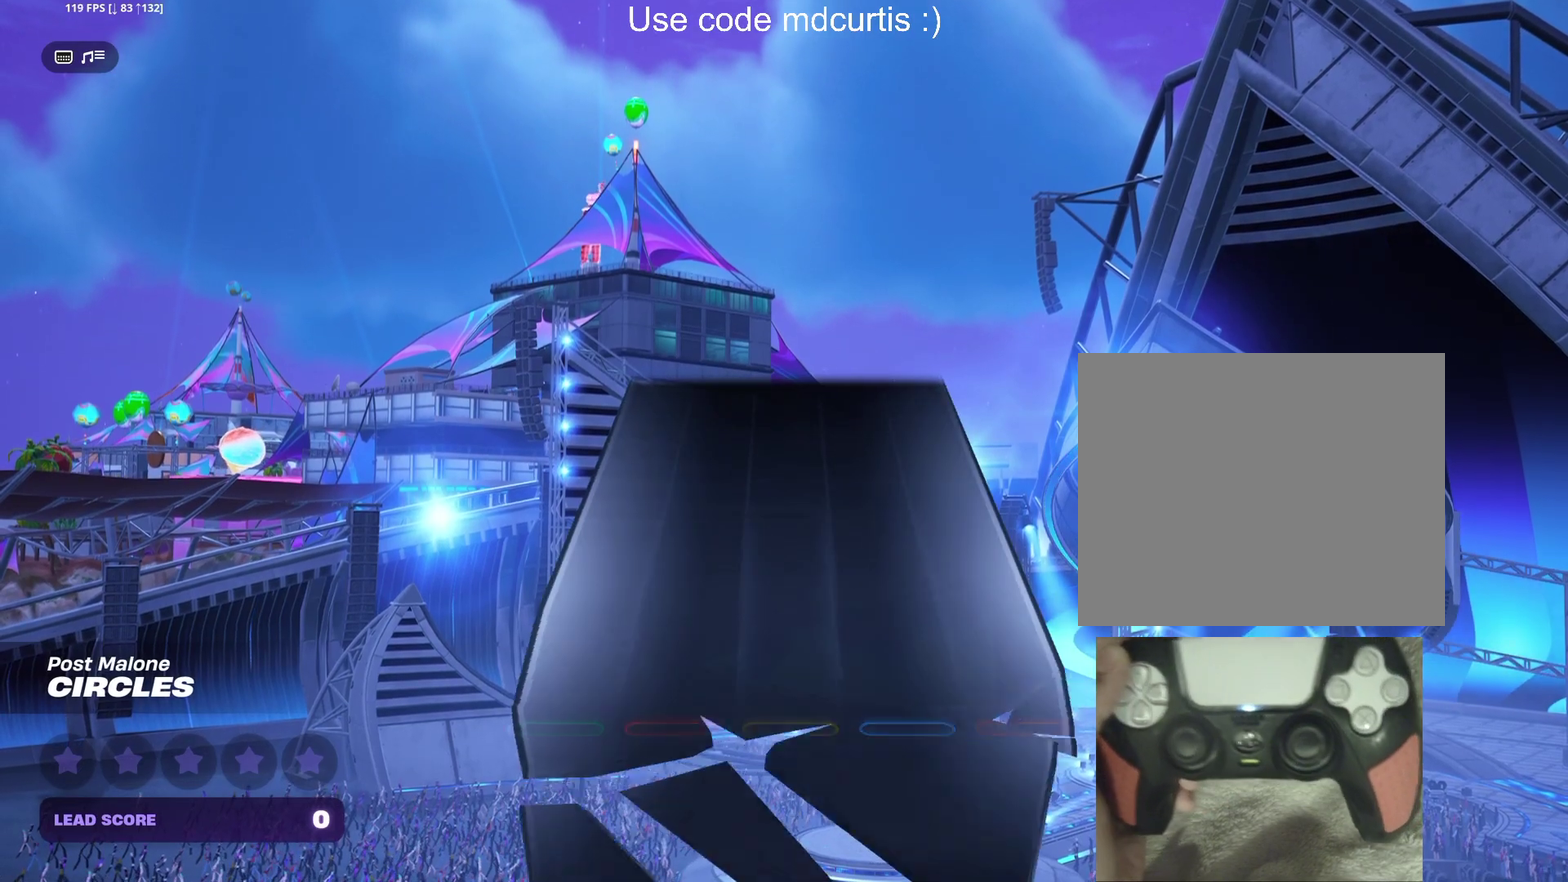
{"buttons": [], "events": []}
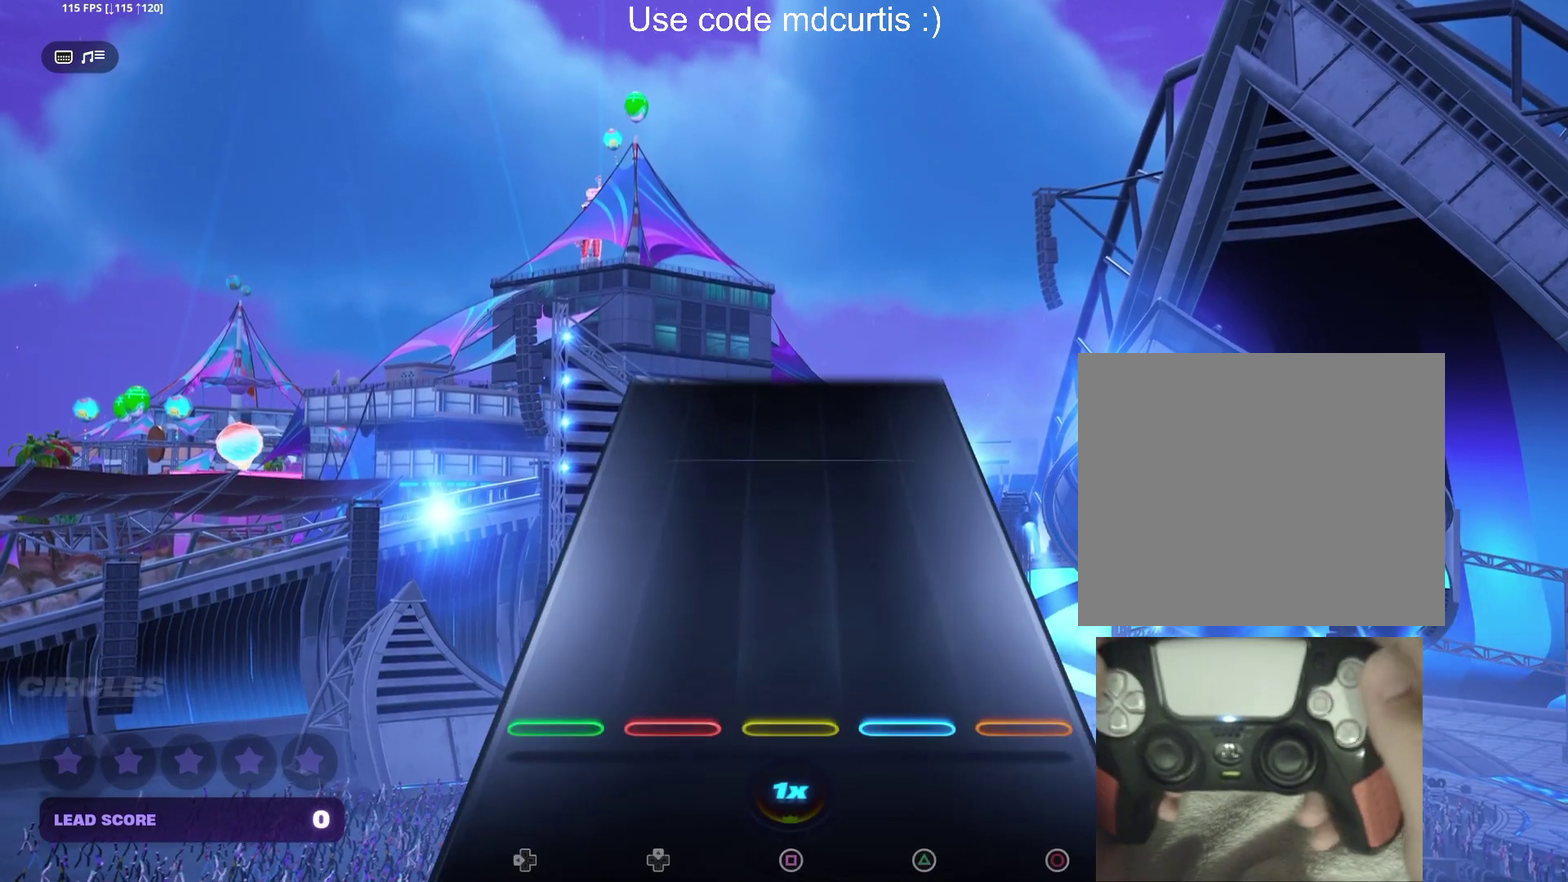
{"buttons": [], "events": []}
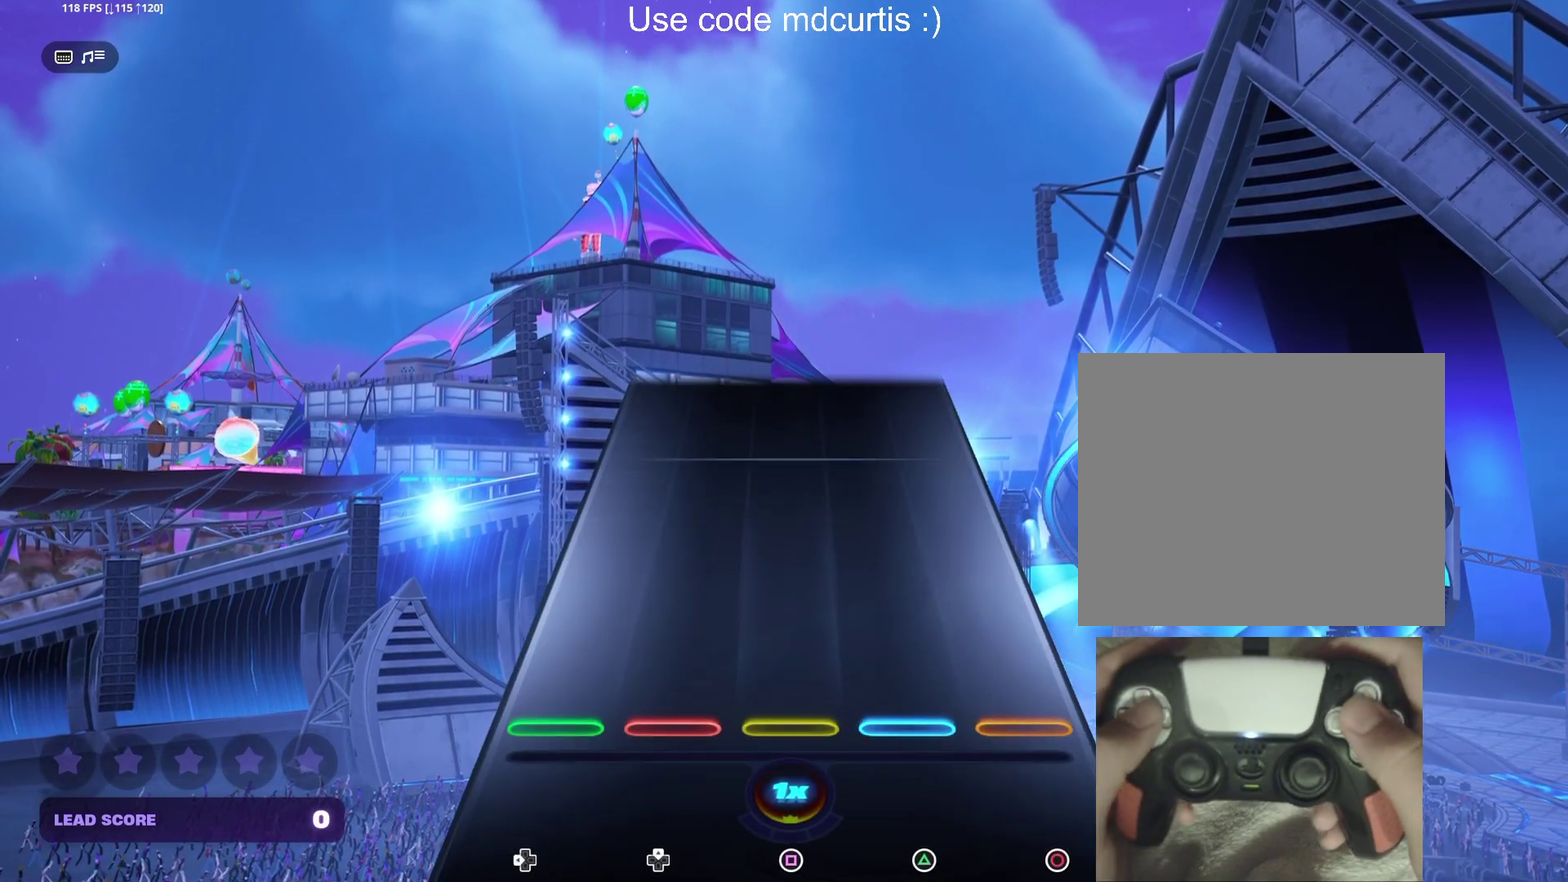
{"buttons": [], "events": []}
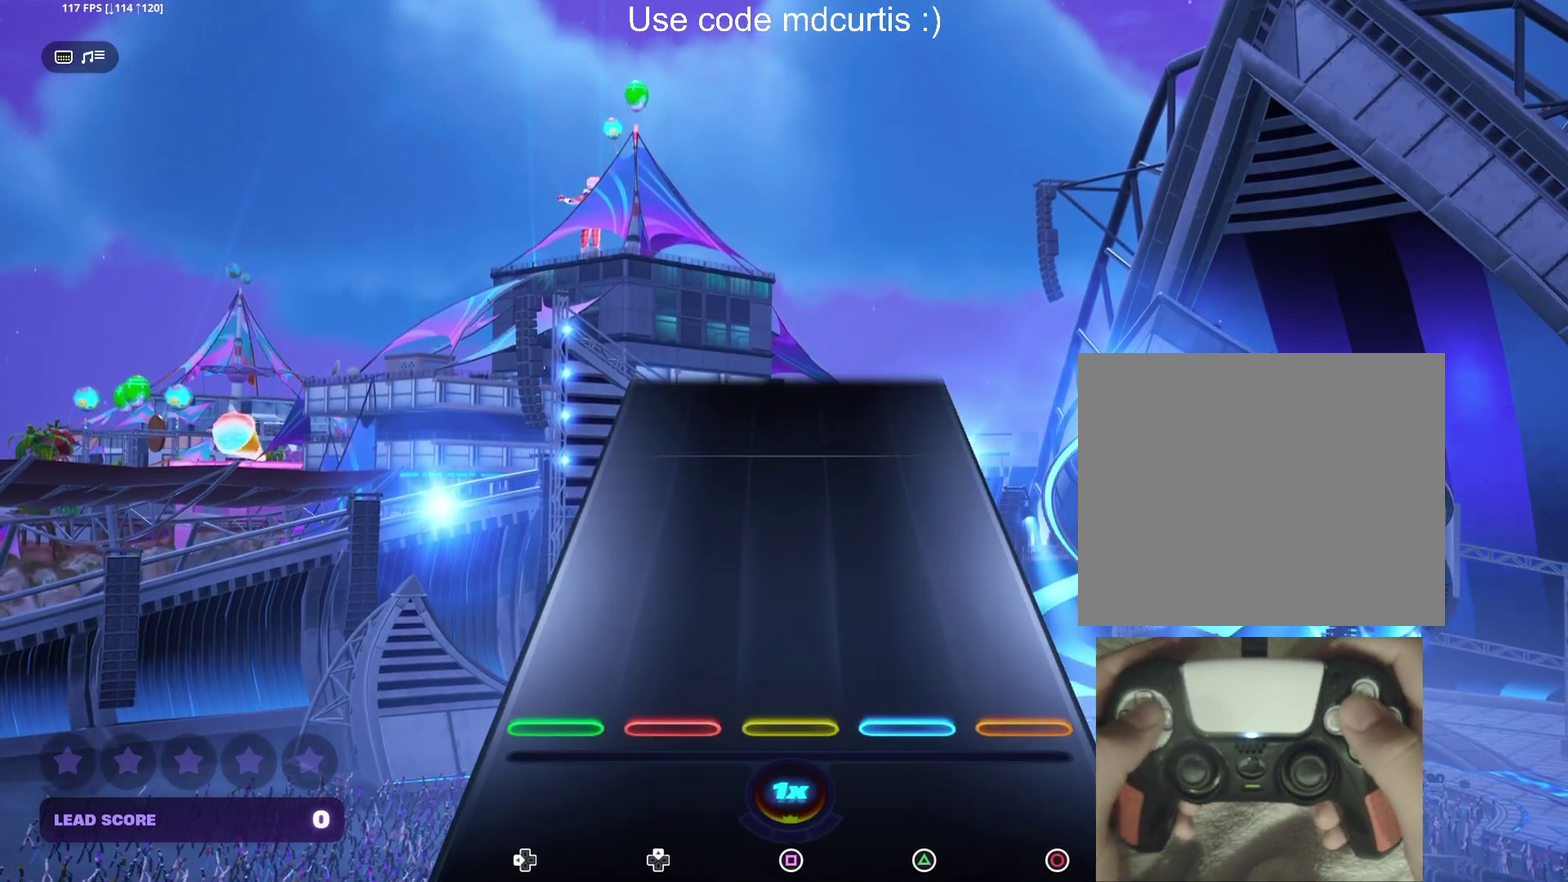
{"buttons": [], "events": []}
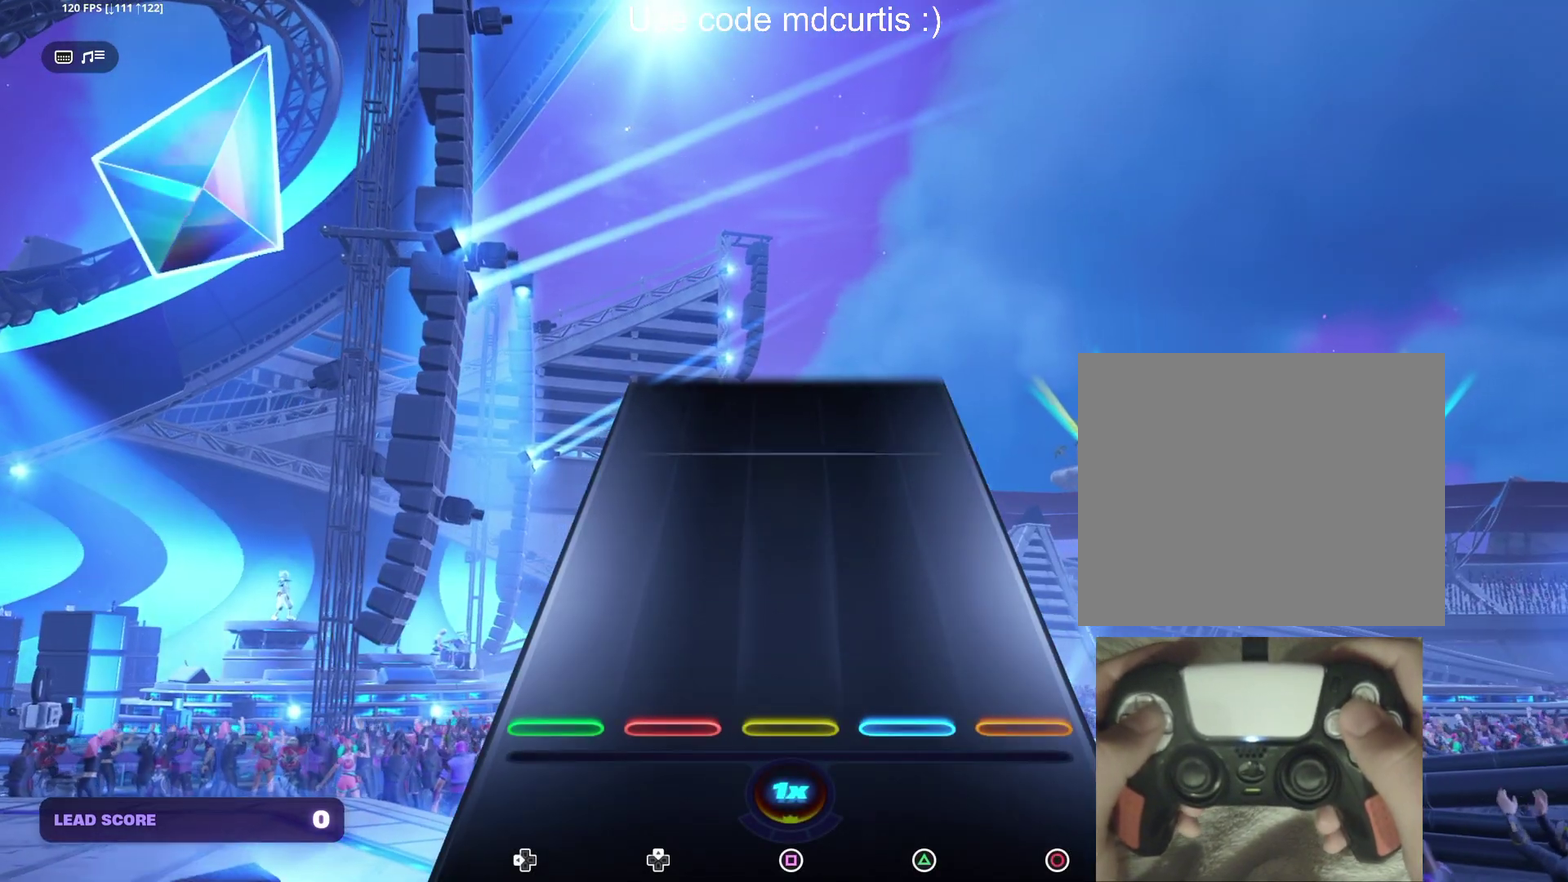
{"buttons": [], "events": []}
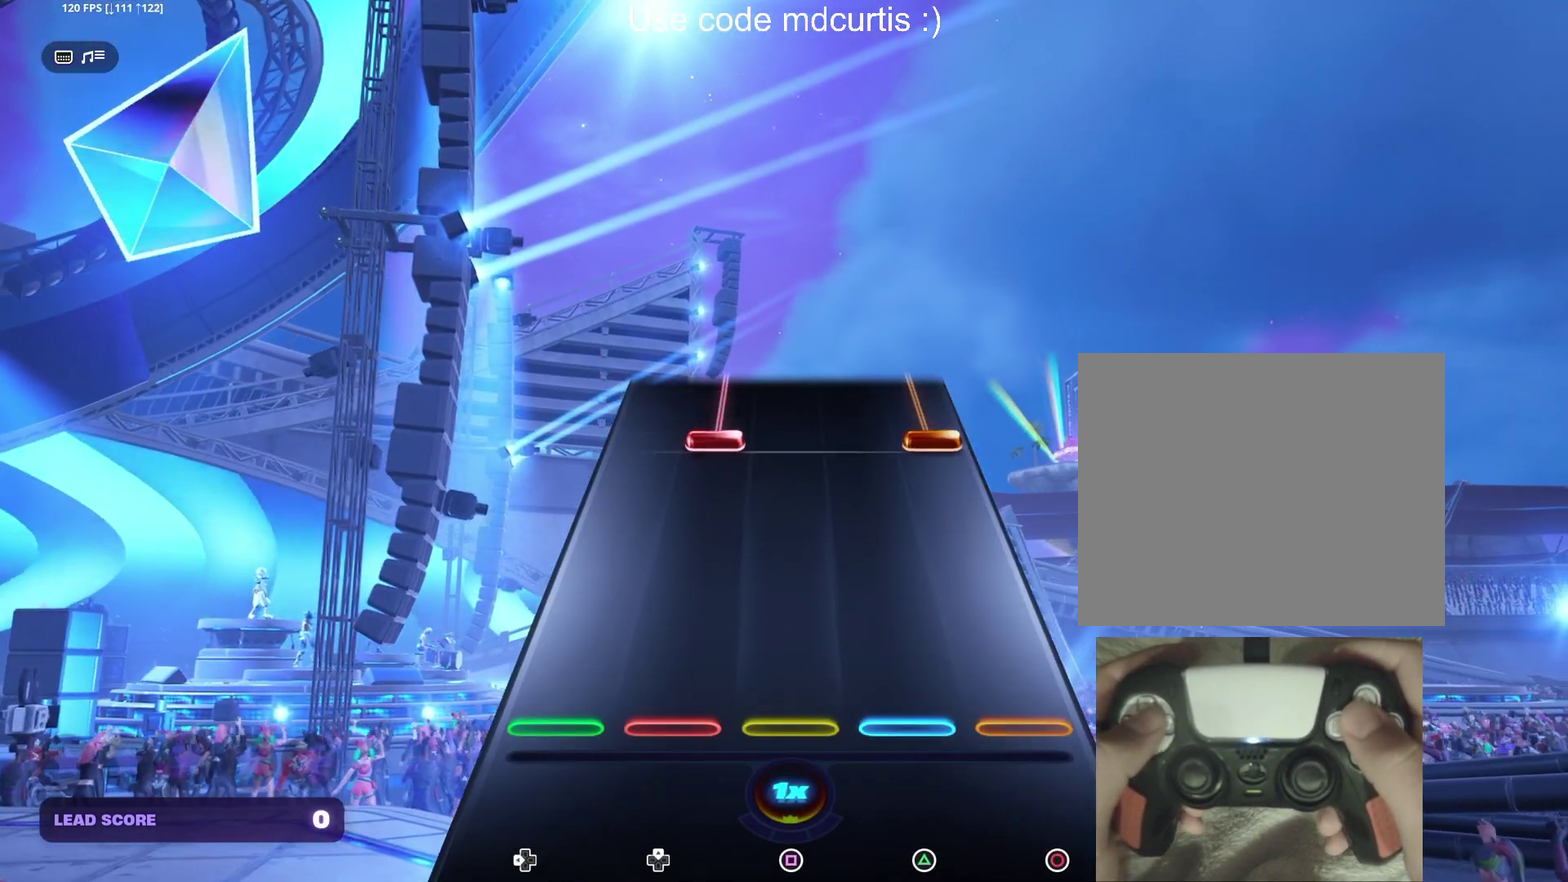
{"buttons": ["CIRCLE", "DPAD_UP"], "events": [[383, "DPAD_UP", "down"], [400, "CIRCLE", "down"]]}
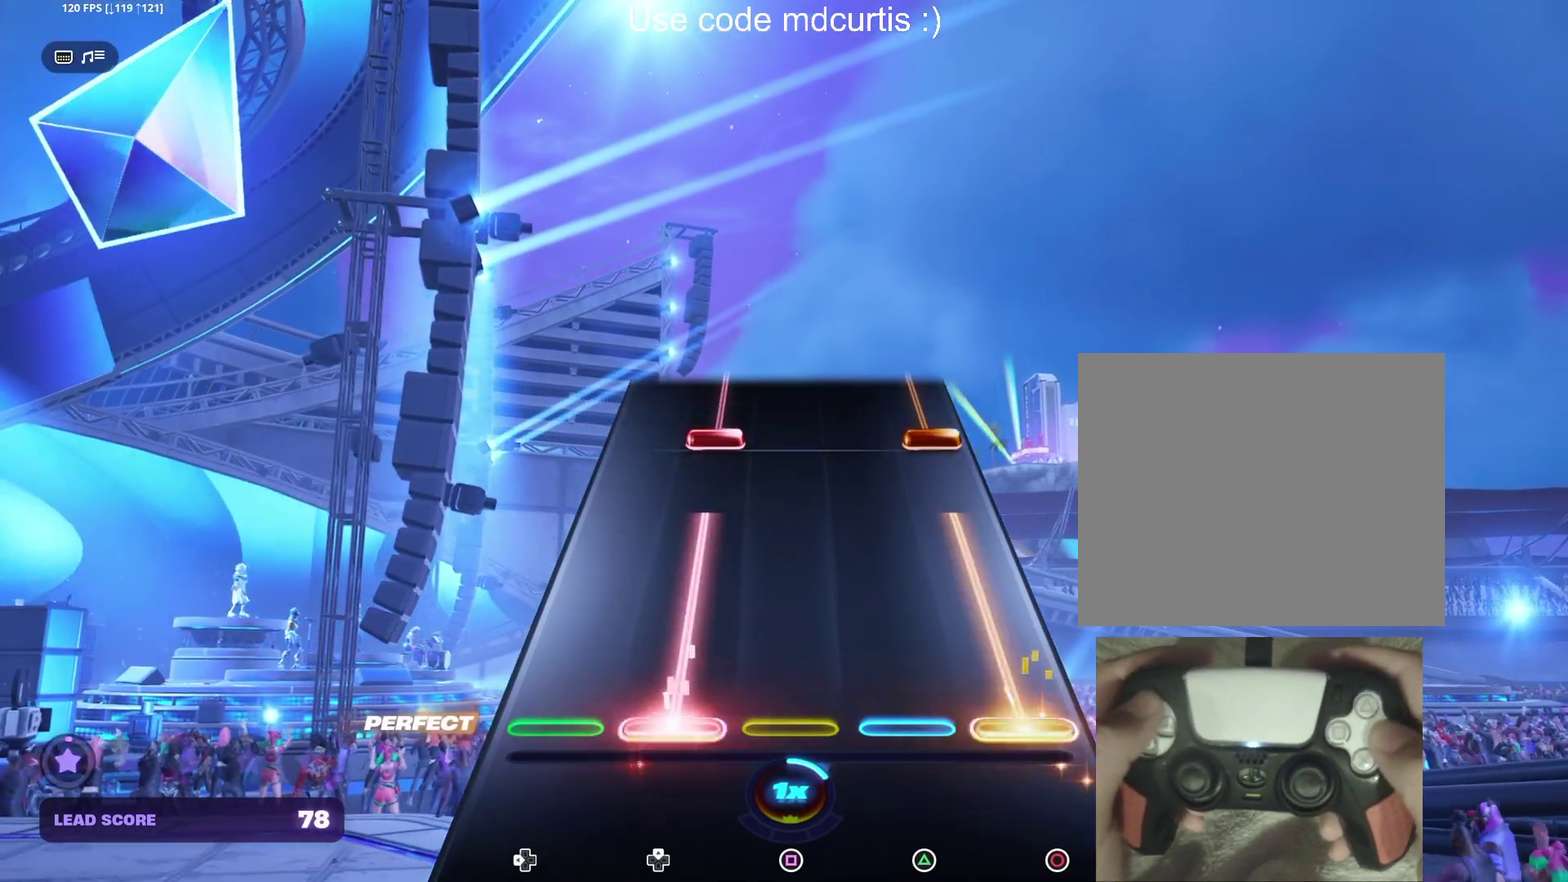
{"buttons": ["CIRCLE", "DPAD_UP"], "events": [[300, "DPAD_UP", "up"], [317, "CIRCLE", "up"], [400, "CIRCLE", "down"], [400, "DPAD_UP", "down"]]}
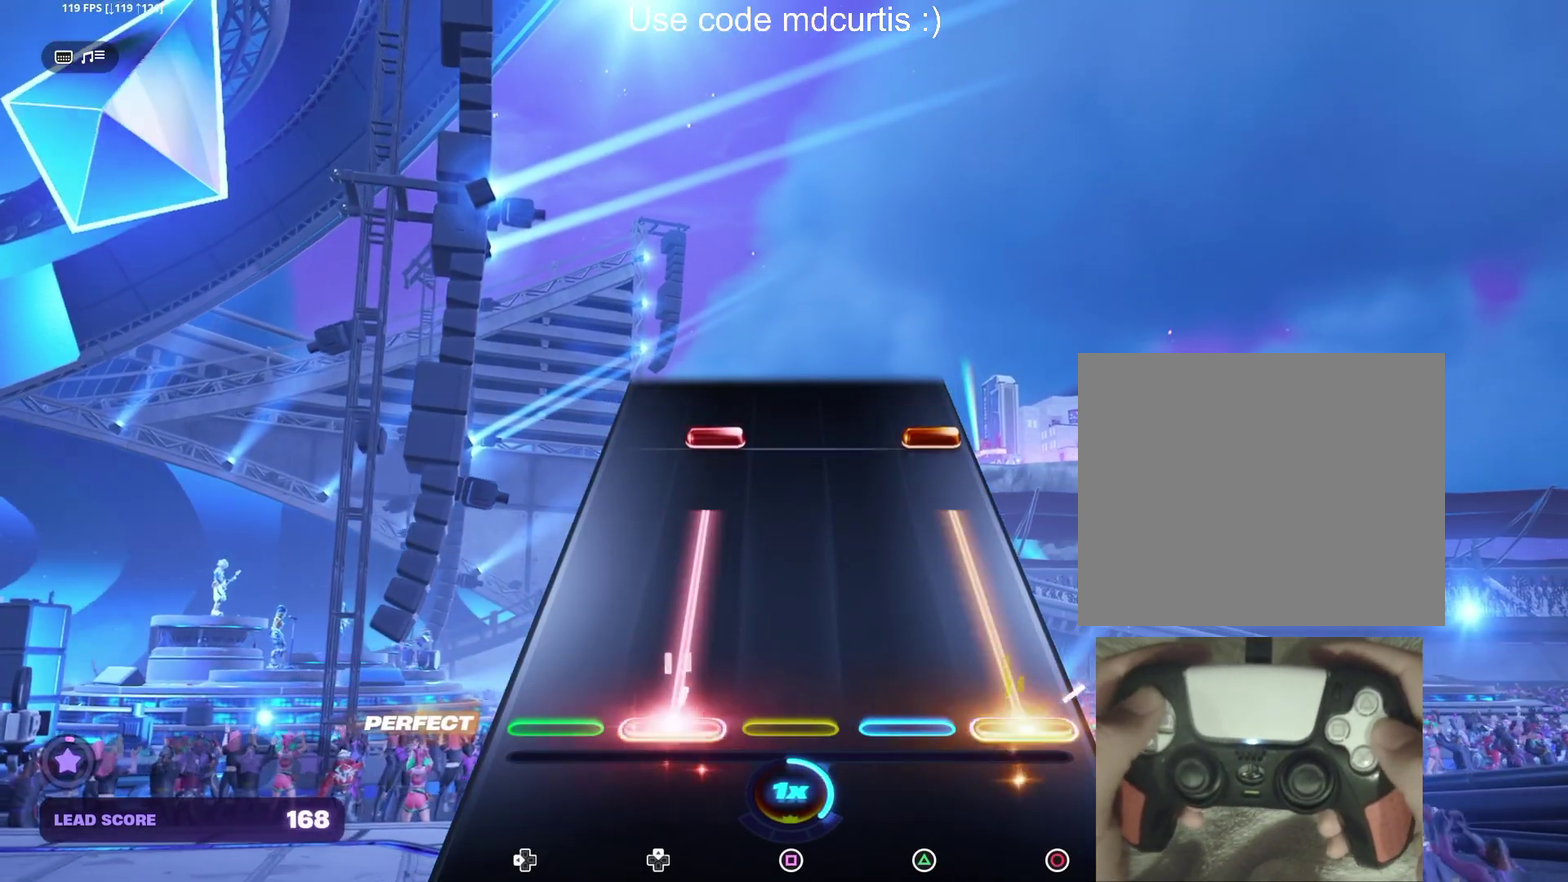
{"buttons": [], "events": [[250, "DPAD_UP", "up"], [267, "CIRCLE", "up"], [400, "CIRCLE", "down"], [400, "DPAD_UP", "down"], [500, "CIRCLE", "up"], [500, "DPAD_UP", "up"]]}
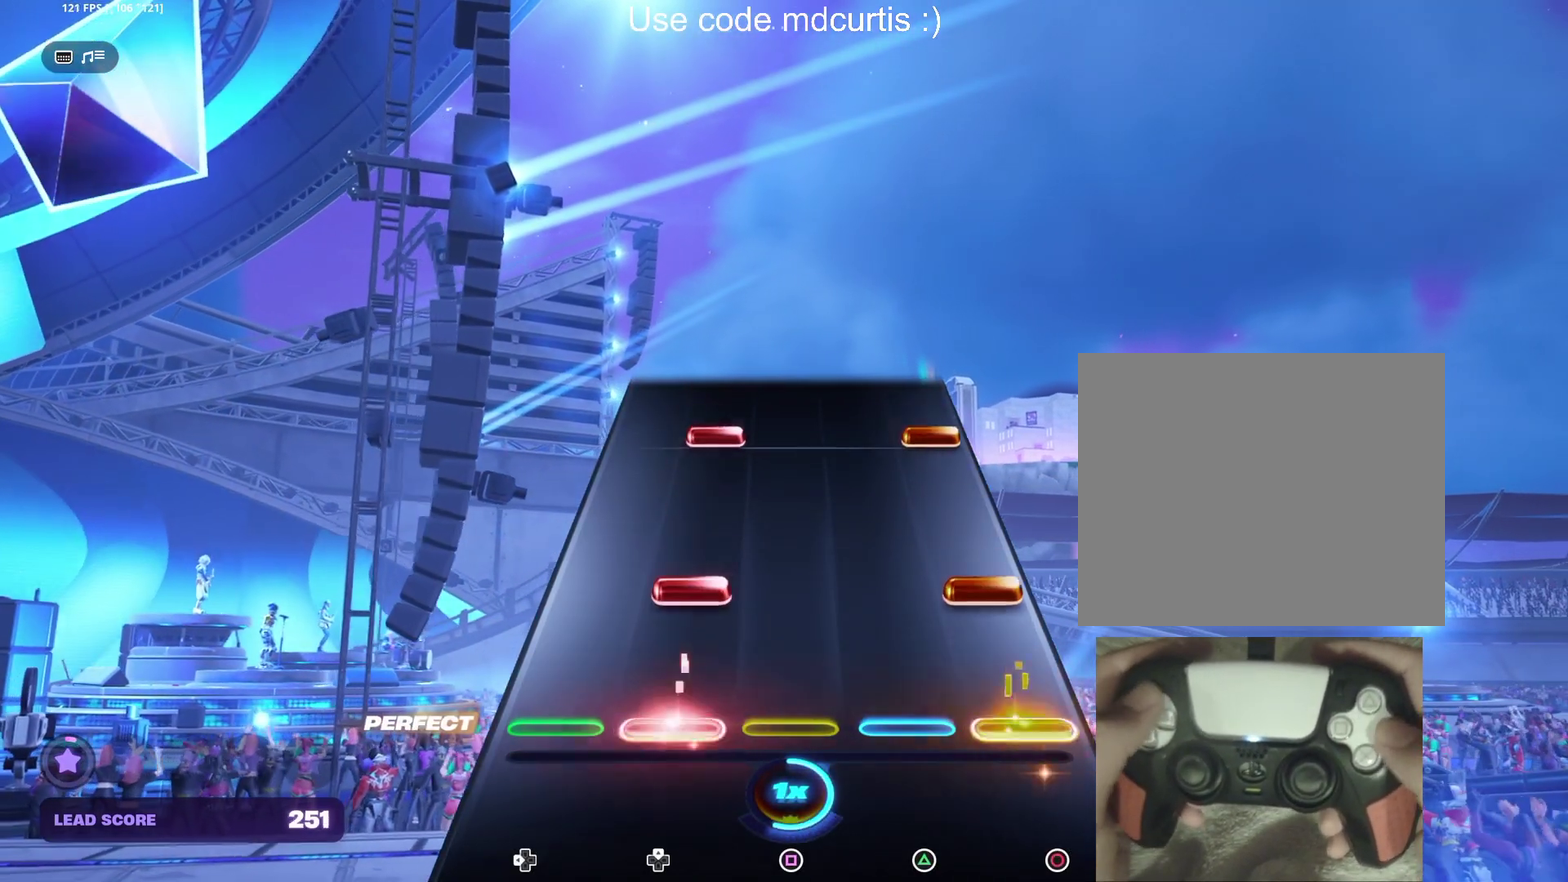
{"buttons": [], "events": [[150, "CIRCLE", "down"], [167, "DPAD_UP", "down"], [250, "DPAD_UP", "up"], [267, "CIRCLE", "up"], [400, "CIRCLE", "down"], [400, "DPAD_UP", "down"], [500, "CIRCLE", "up"], [500, "DPAD_UP", "up"]]}
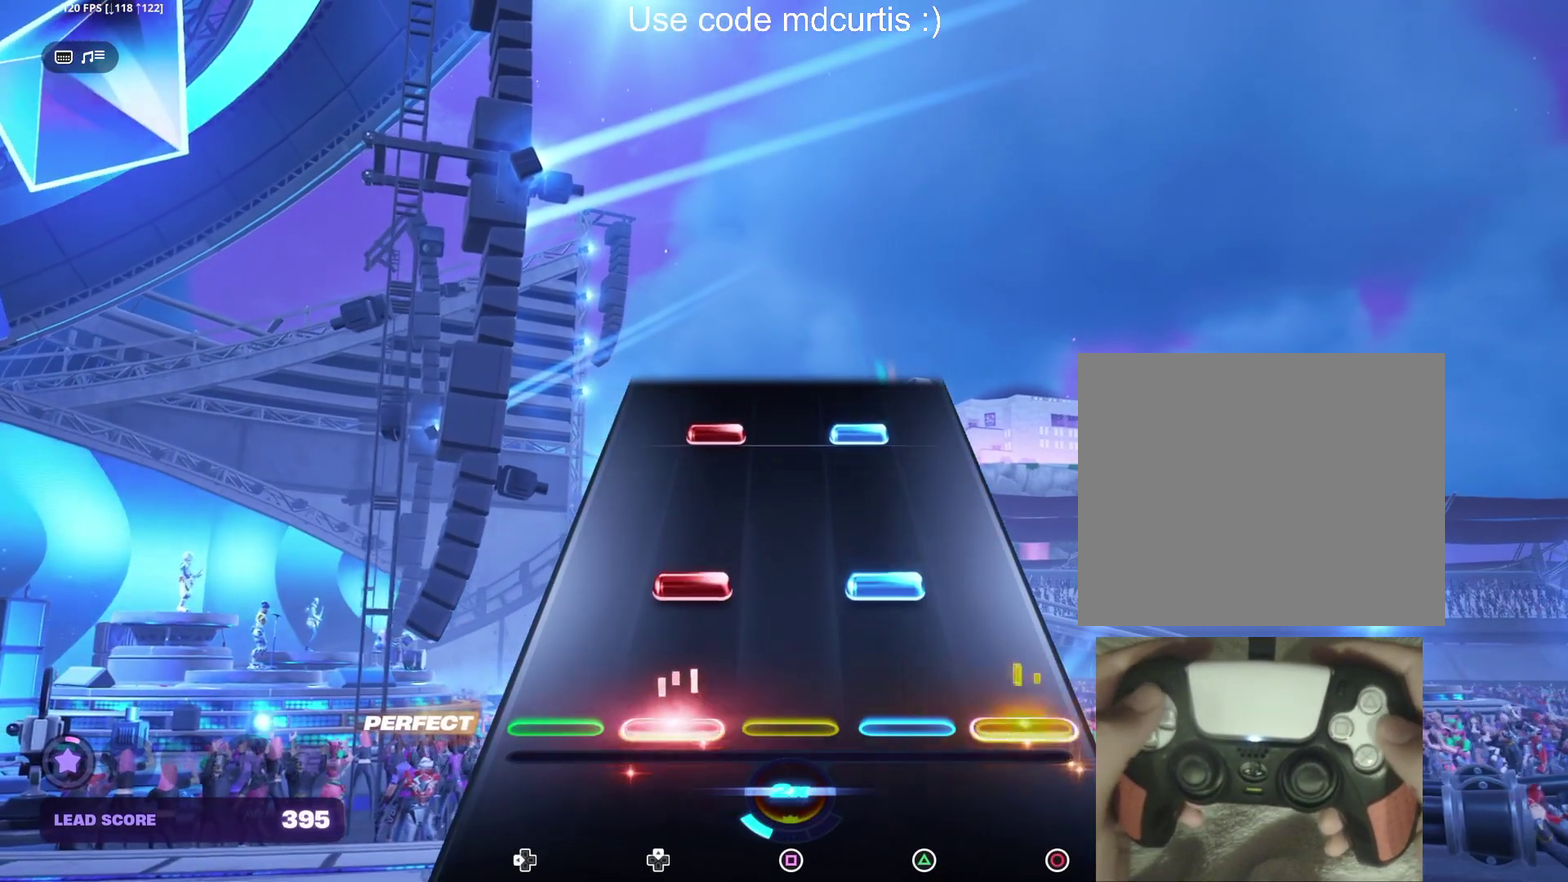
{"buttons": [], "events": [[150, "DPAD_UP", "down"], [150, "TRIANGLE", "down"], [233, "DPAD_UP", "up"], [250, "TRIANGLE", "up"], [400, "DPAD_UP", "down"], [400, "TRIANGLE", "down"], [483, "DPAD_UP", "up"], [500, "TRIANGLE", "up"]]}
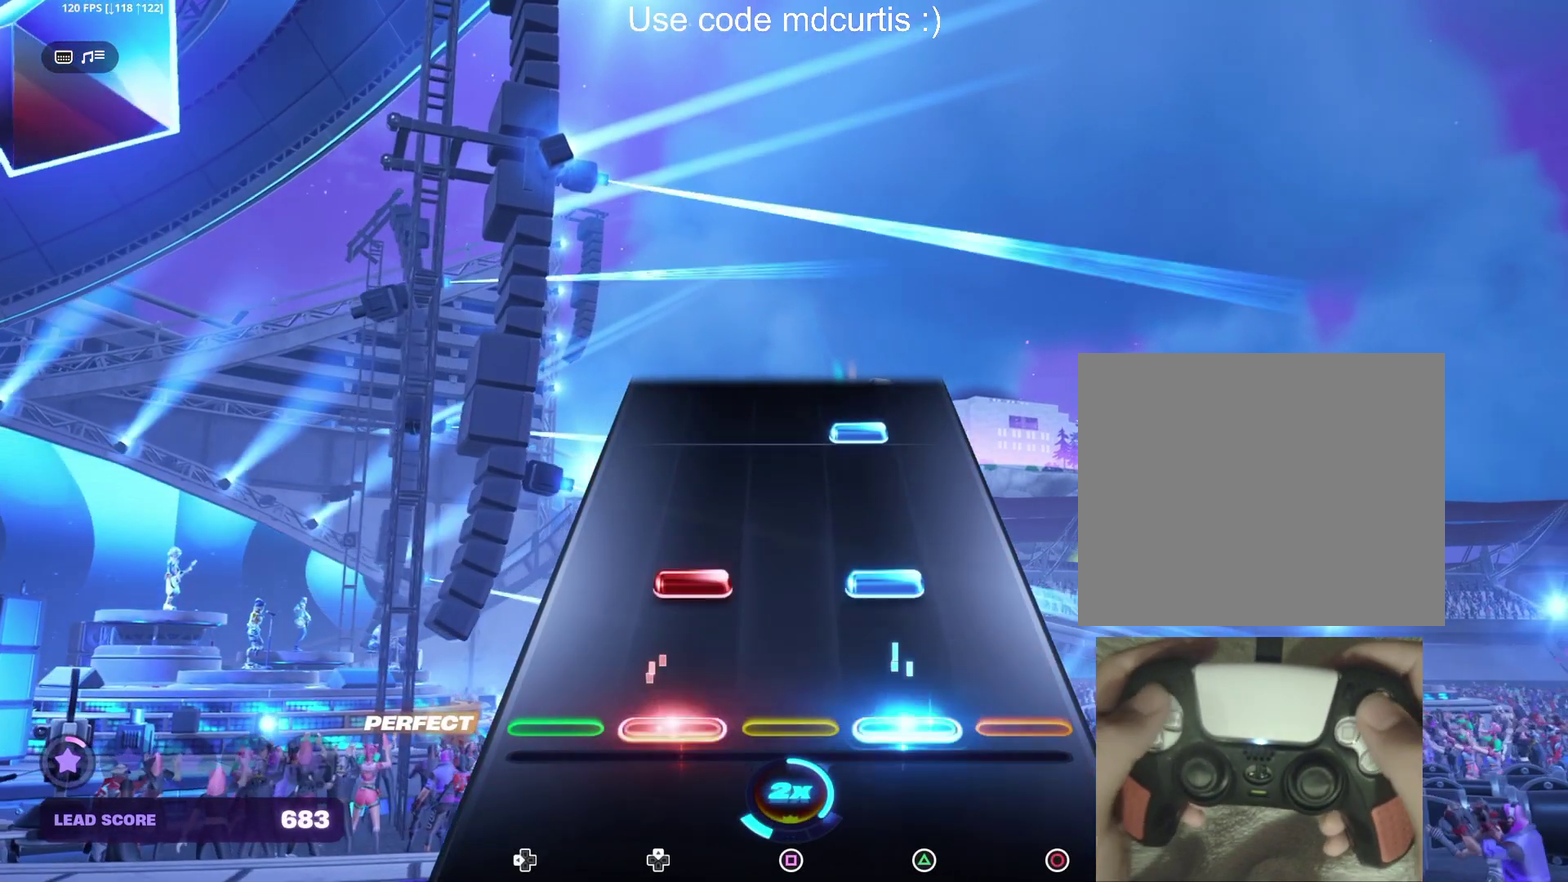
{"buttons": [], "events": [[150, "DPAD_UP", "down"], [150, "TRIANGLE", "down"], [233, "DPAD_UP", "up"], [250, "TRIANGLE", "up"], [400, "TRIANGLE", "down"], [500, "TRIANGLE", "up"]]}
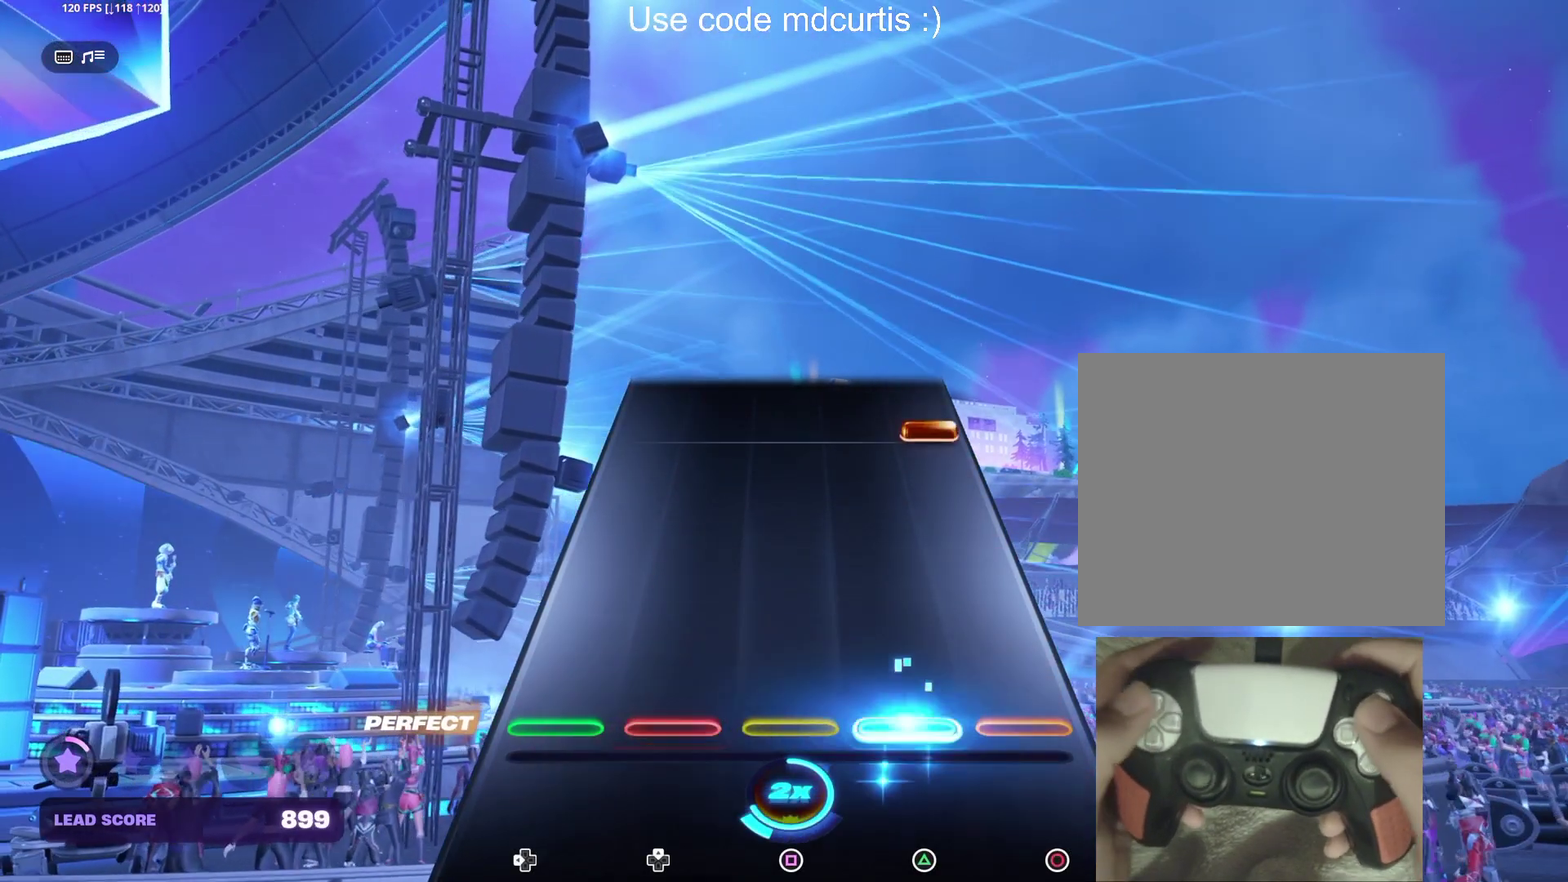
{"buttons": [], "events": [[417, "CIRCLE", "down"], [500, "CIRCLE", "up"]]}
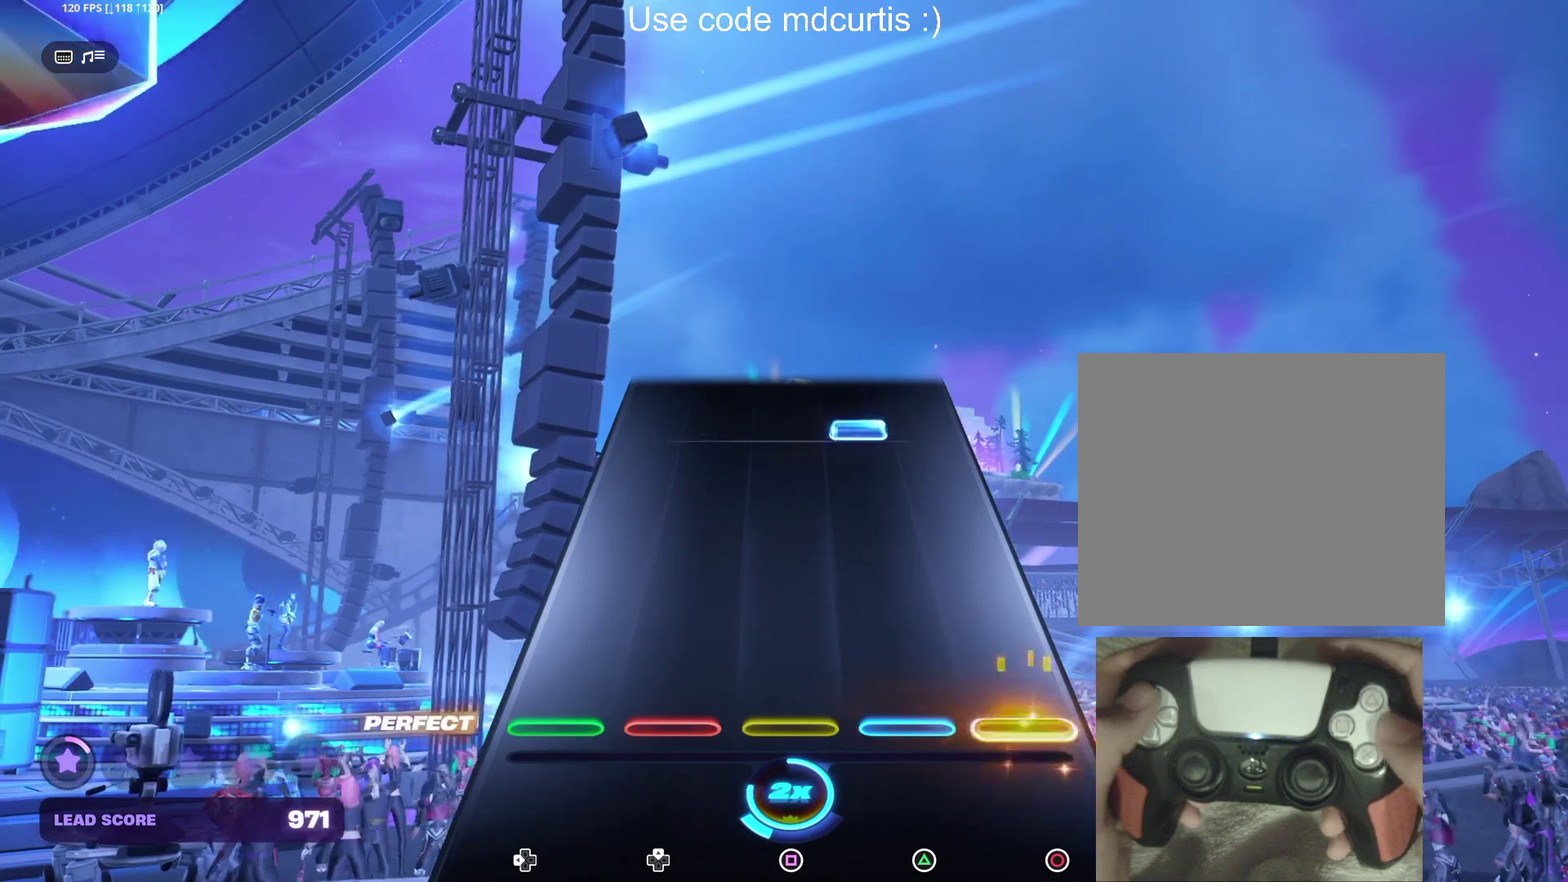
{"buttons": [], "events": [[417, "TRIANGLE", "down"], [500, "TRIANGLE", "up"]]}
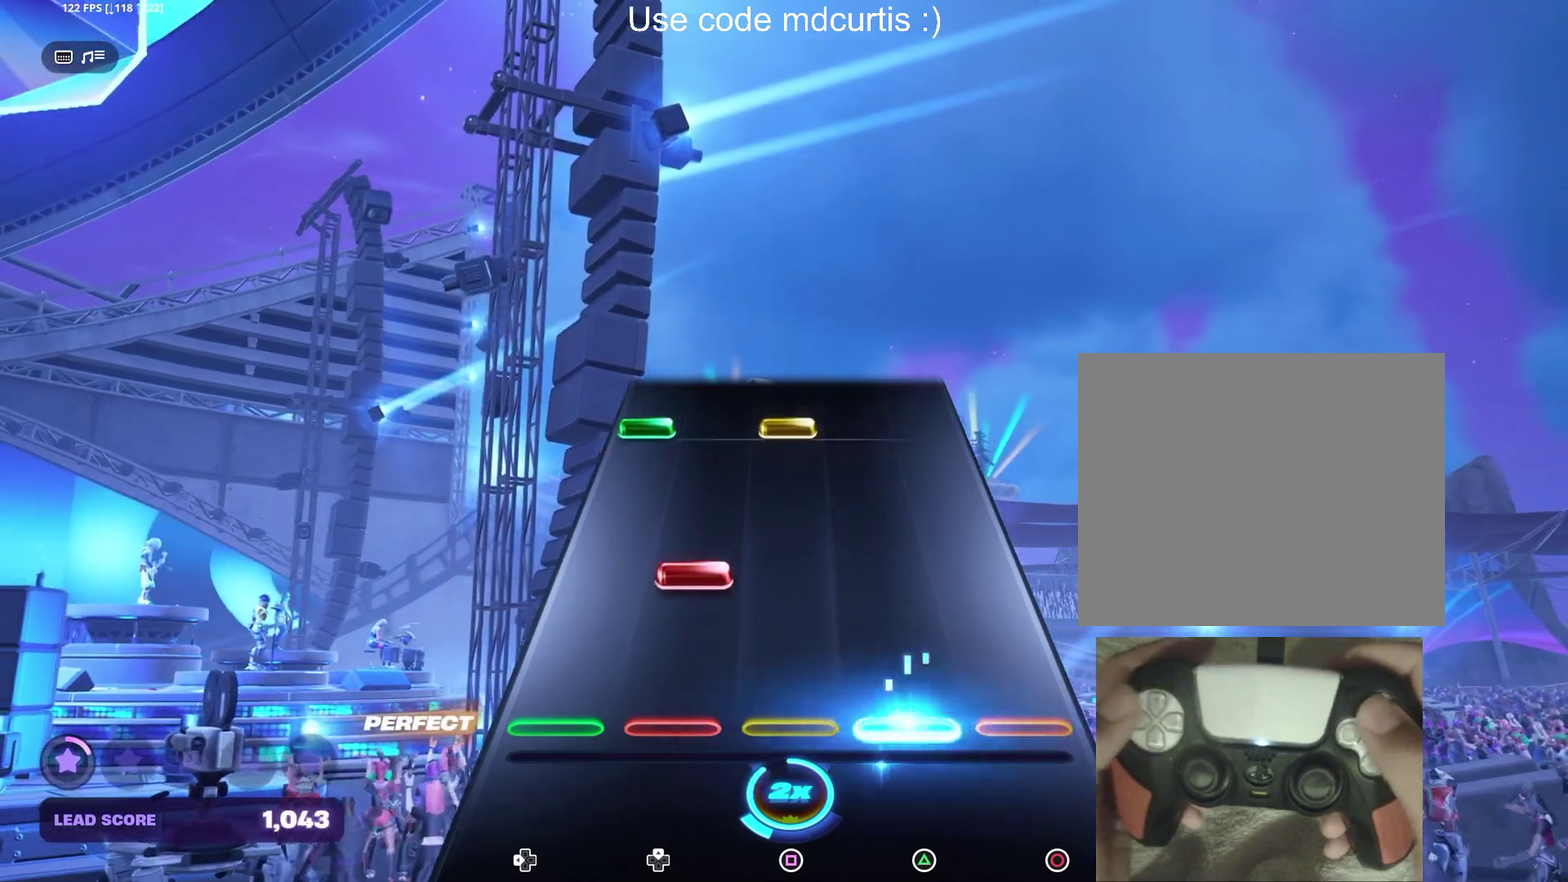
{"buttons": ["SQUARE", "DPAD_LEFT"], "events": [[183, "DPAD_UP", "down"], [267, "DPAD_UP", "up"], [417, "DPAD_LEFT", "down"], [417, "SQUARE", "down"]]}
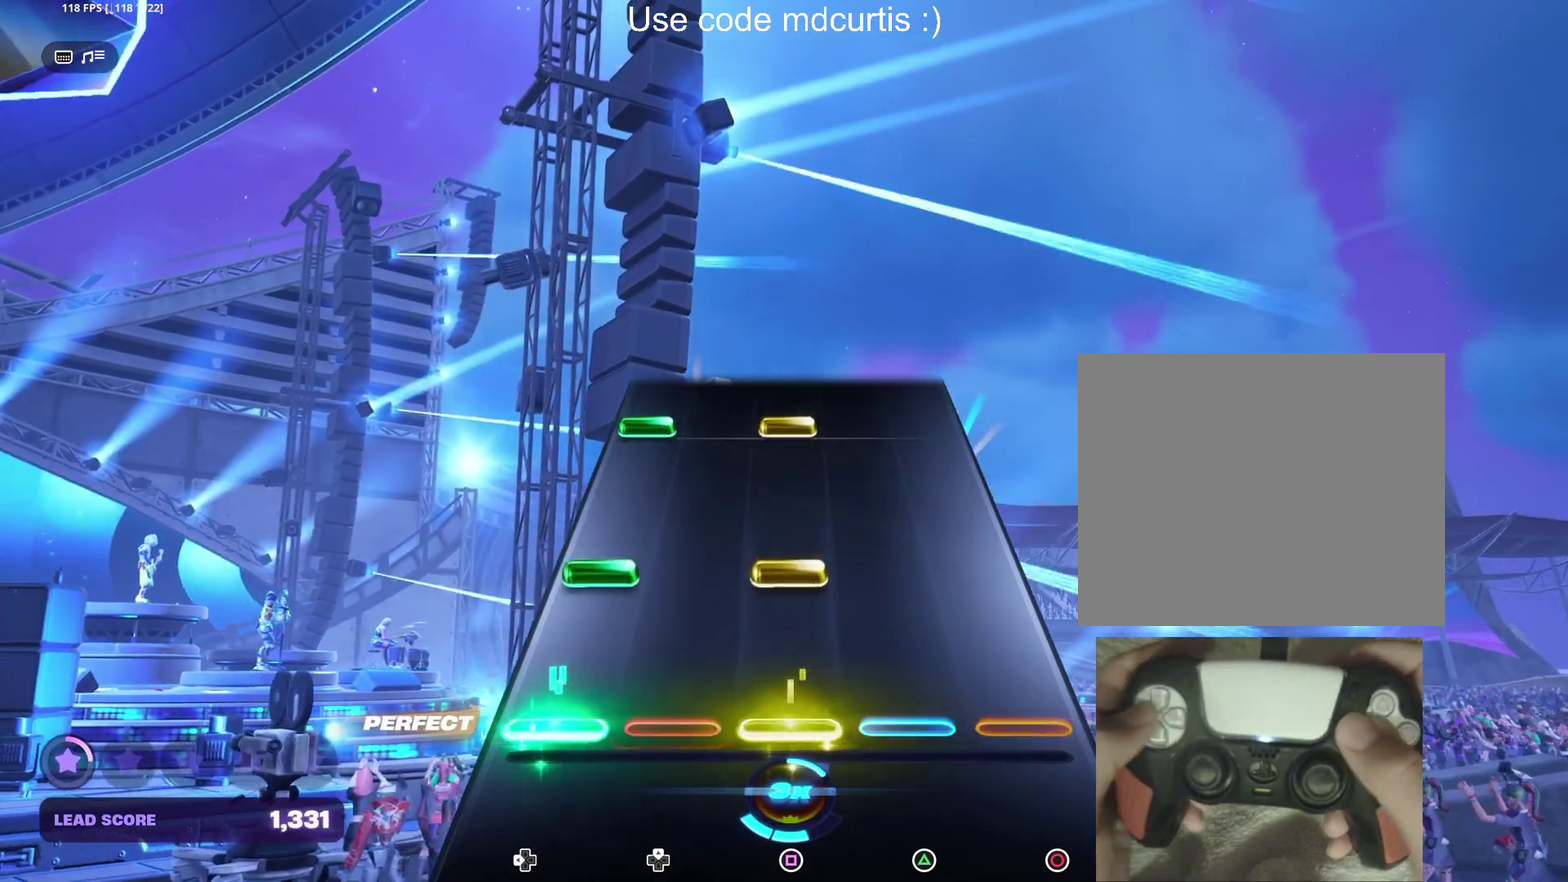
{"buttons": ["SQUARE", "DPAD_LEFT"], "events": [[17, "SQUARE", "up"], [33, "DPAD_LEFT", "up"], [167, "DPAD_LEFT", "down"], [167, "SQUARE", "down"], [267, "DPAD_LEFT", "up"], [267, "SQUARE", "up"], [417, "DPAD_LEFT", "down"], [417, "SQUARE", "down"]]}
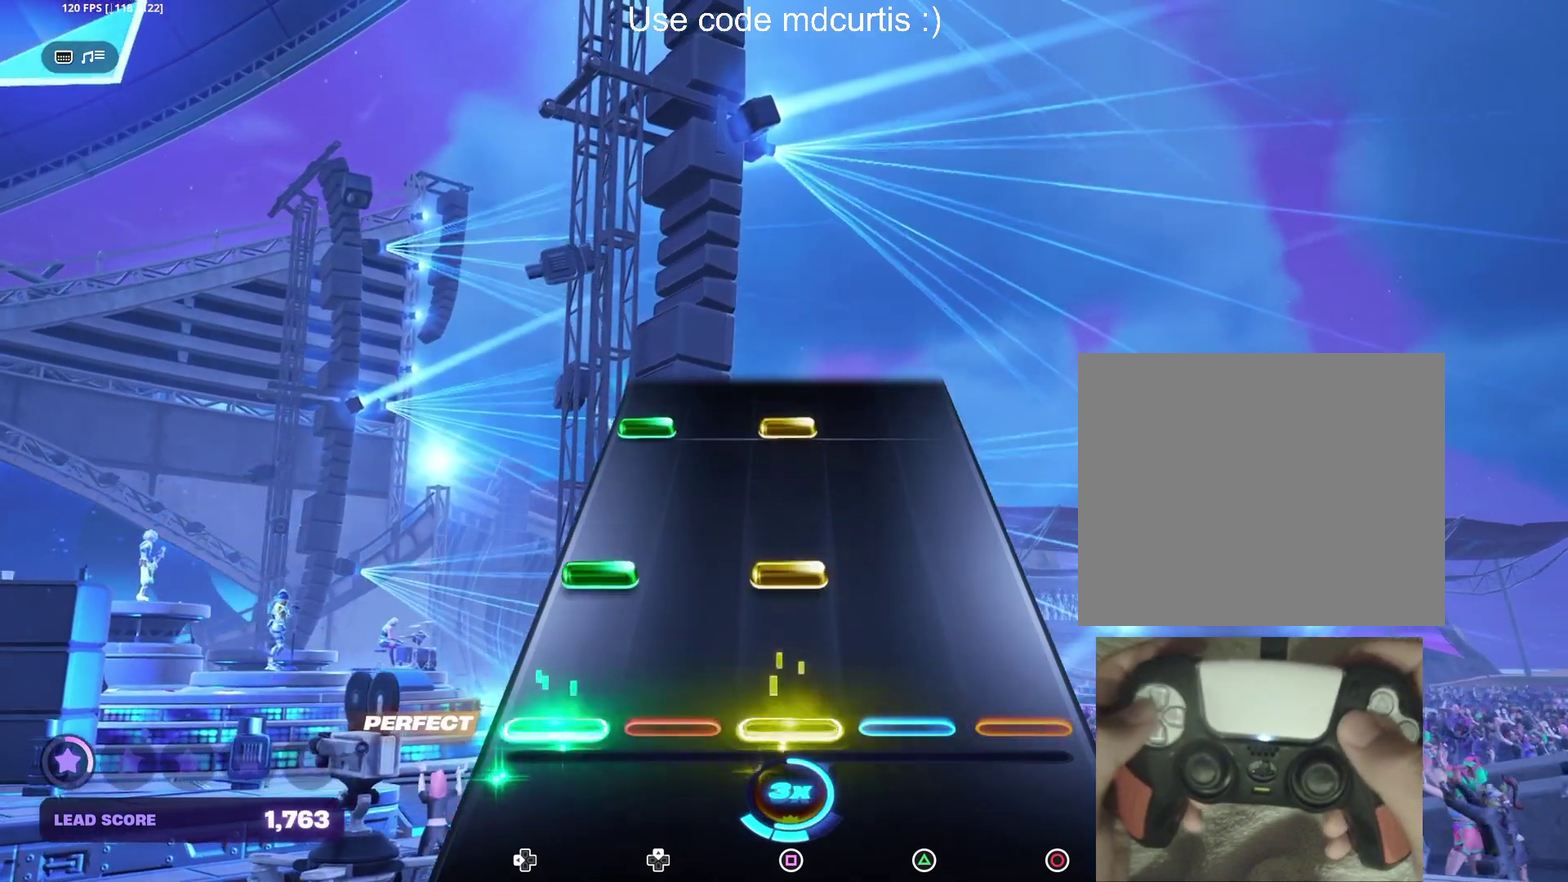
{"buttons": ["SQUARE", "DPAD_LEFT"], "events": [[17, "DPAD_LEFT", "up"], [33, "SQUARE", "up"], [167, "DPAD_LEFT", "down"], [167, "SQUARE", "down"], [267, "DPAD_LEFT", "up"], [267, "SQUARE", "up"], [417, "SQUARE", "down"], [433, "DPAD_LEFT", "down"]]}
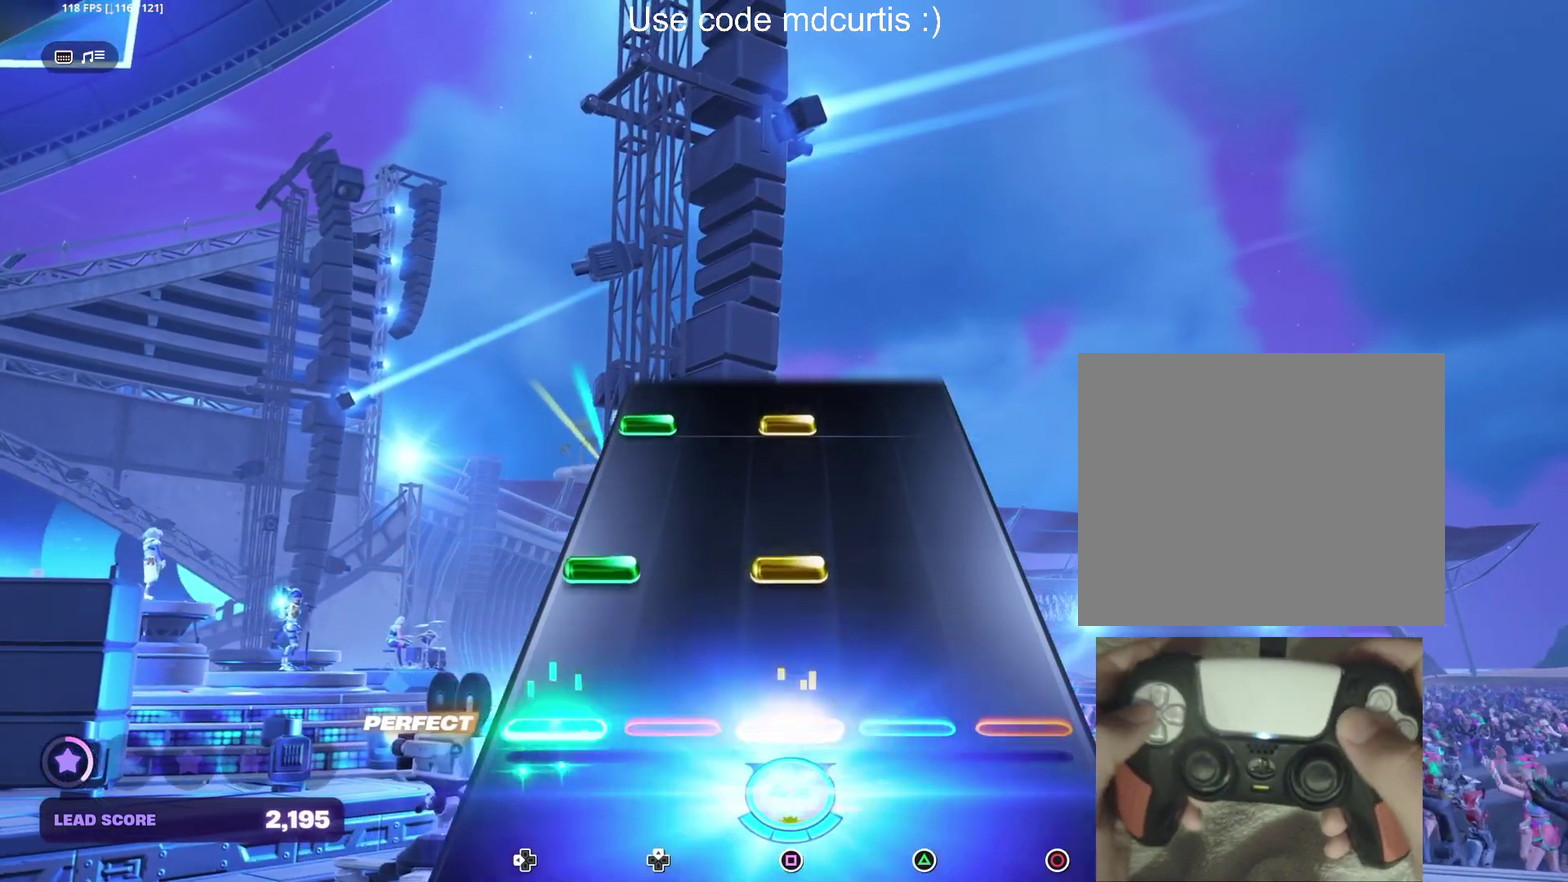
{"buttons": ["SQUARE", "DPAD_LEFT"], "events": [[33, "DPAD_LEFT", "up"], [33, "SQUARE", "up"], [183, "DPAD_LEFT", "down"], [183, "SQUARE", "down"], [283, "SQUARE", "up"], [300, "DPAD_LEFT", "up"], [417, "DPAD_LEFT", "down"], [417, "SQUARE", "down"]]}
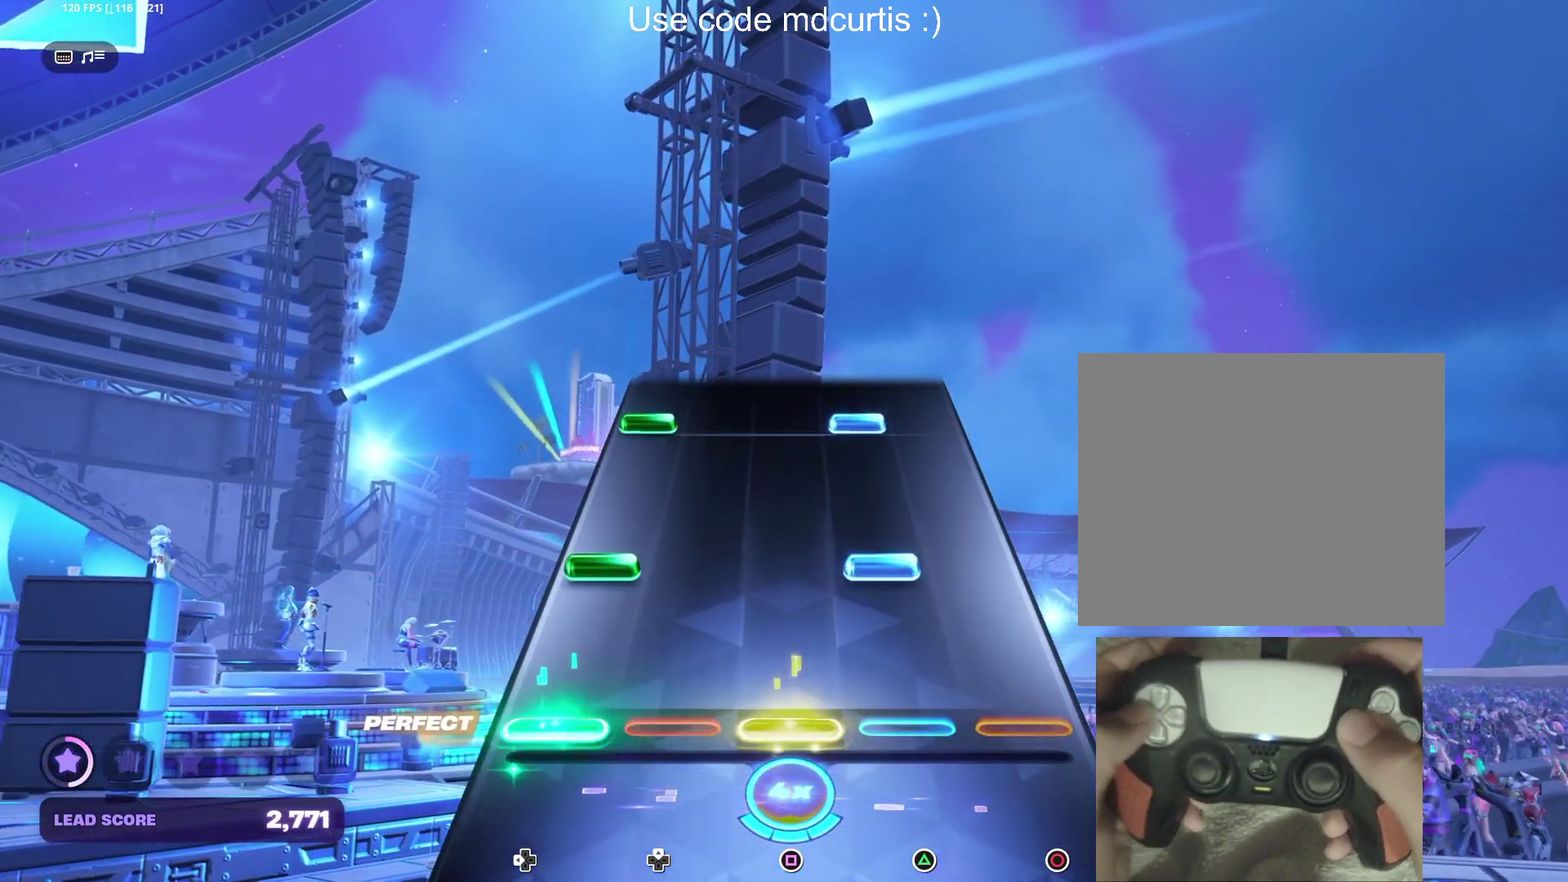
{"buttons": ["TRIANGLE", "DPAD_LEFT"], "events": [[17, "DPAD_LEFT", "up"], [33, "SQUARE", "up"], [167, "DPAD_LEFT", "down"], [183, "TRIANGLE", "down"], [283, "DPAD_LEFT", "up"], [283, "TRIANGLE", "up"], [417, "DPAD_LEFT", "down"], [417, "TRIANGLE", "down"]]}
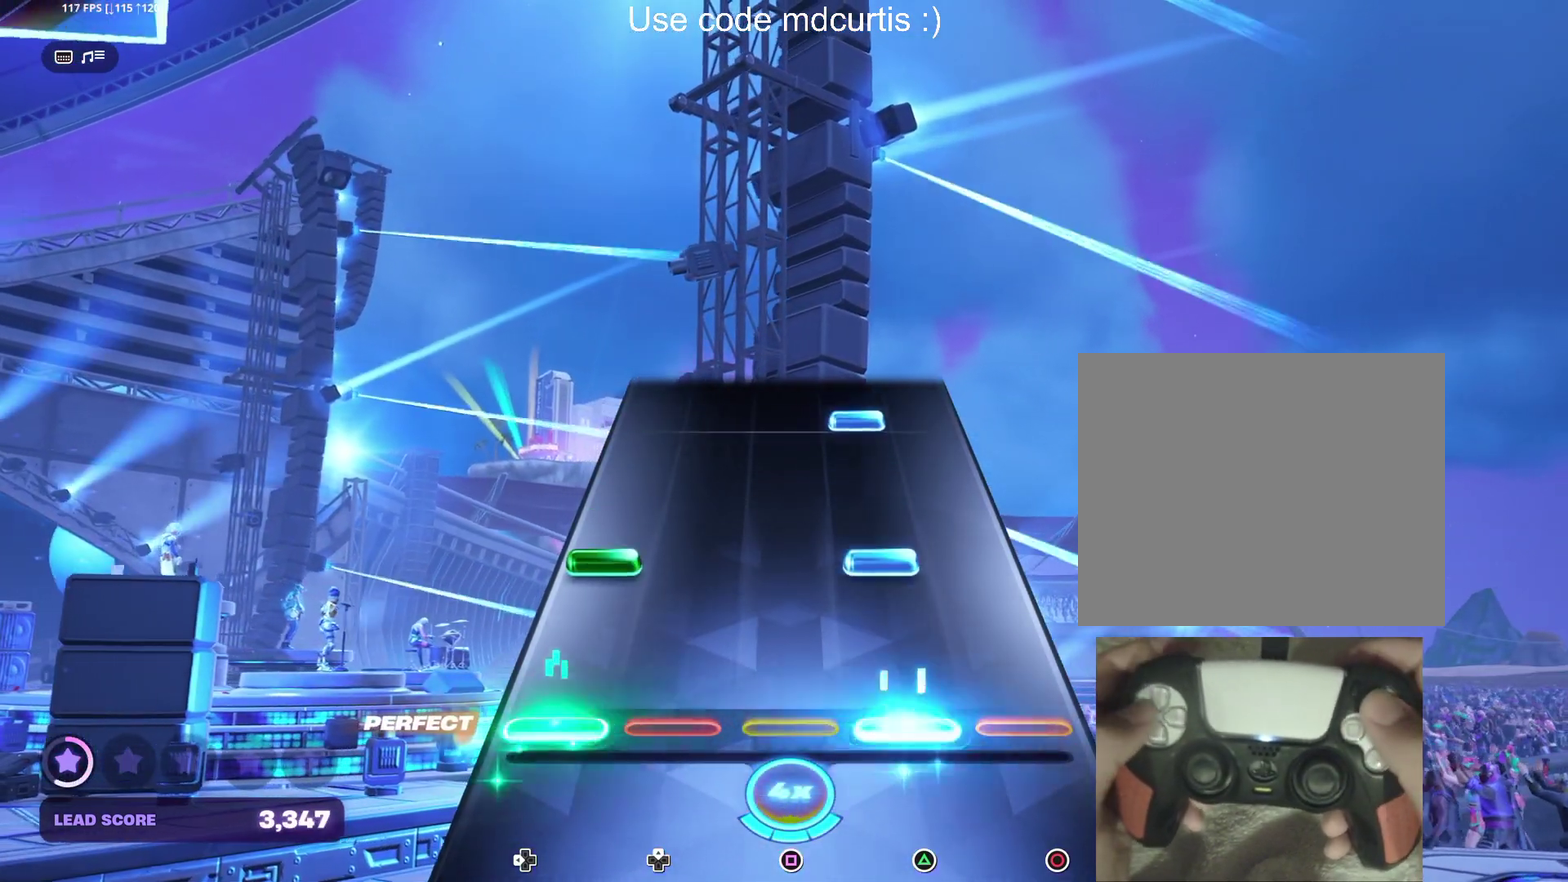
{"buttons": ["TRIANGLE"], "events": [[17, "DPAD_LEFT", "up"], [33, "TRIANGLE", "up"], [167, "DPAD_LEFT", "down"], [167, "TRIANGLE", "down"], [267, "DPAD_LEFT", "up"], [283, "TRIANGLE", "up"], [433, "TRIANGLE", "down"]]}